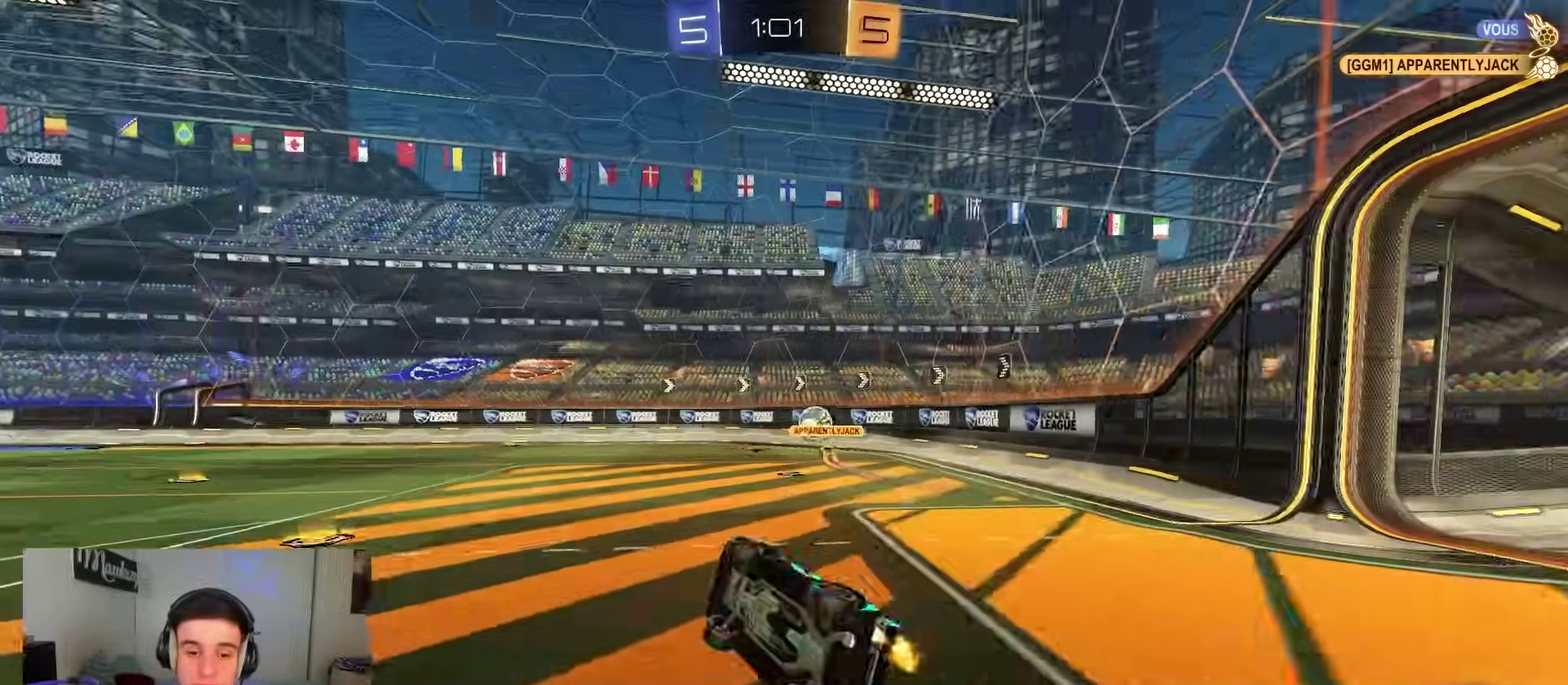
Gameplay with a controller (Xbox layout); each line is a JSON object with the inputs held at the frame after it (dt_ms = milliseconds from this image to that frame). "events" lists button and stick changes between this image and that frame as [ms after this image, input, new state], when the widget could be followed in between.
{"dt_ms": 400, "buttons": ["R2"], "left_stick": "center", "right_stick": "center"}
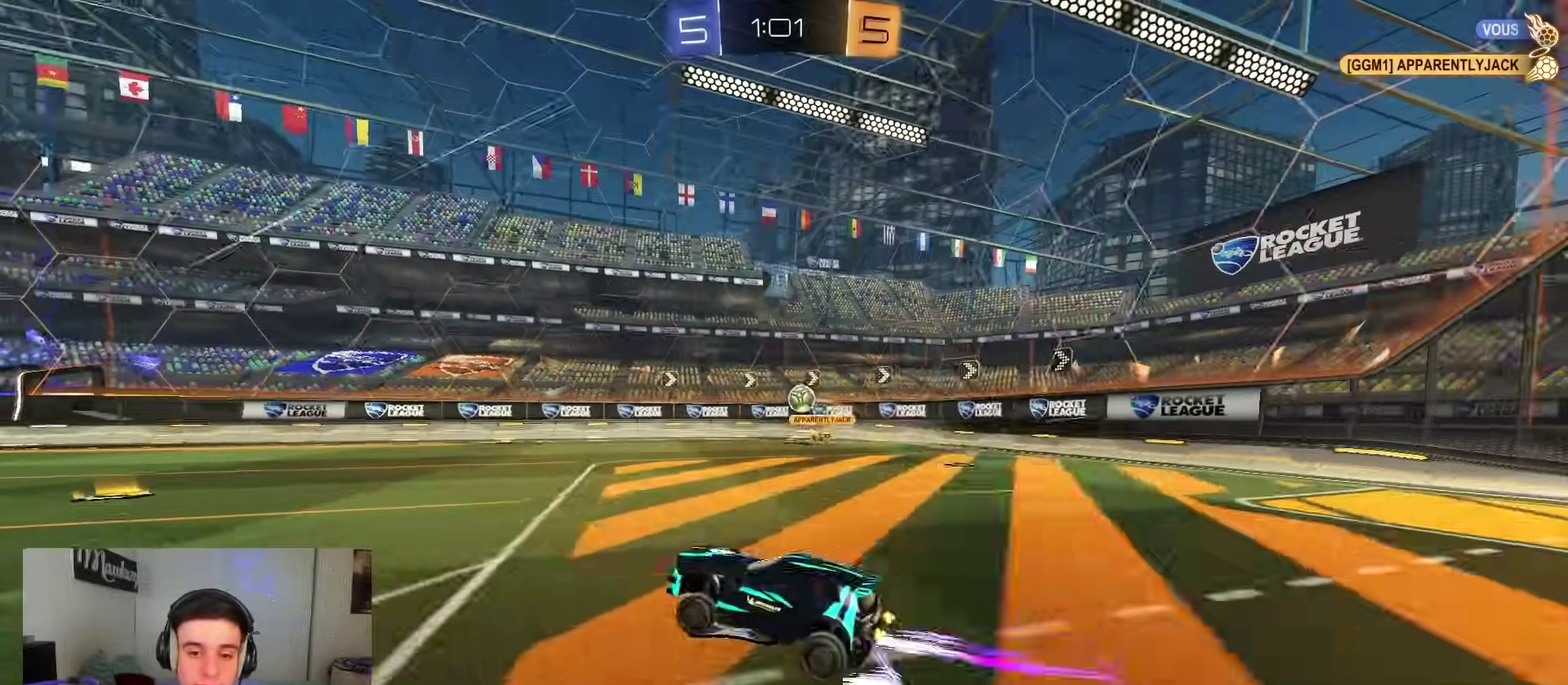
{"dt_ms": 600, "buttons": ["A", "R2"], "left_stick": "left", "right_stick": "center", "events": [[50, "B", "down"], [250, "left_stick", "right"], [333, "B", "up"], [383, "left_stick", "left"], [500, "left_stick", "center"], [600, "A", "down"], [600, "left_stick", "left"]]}
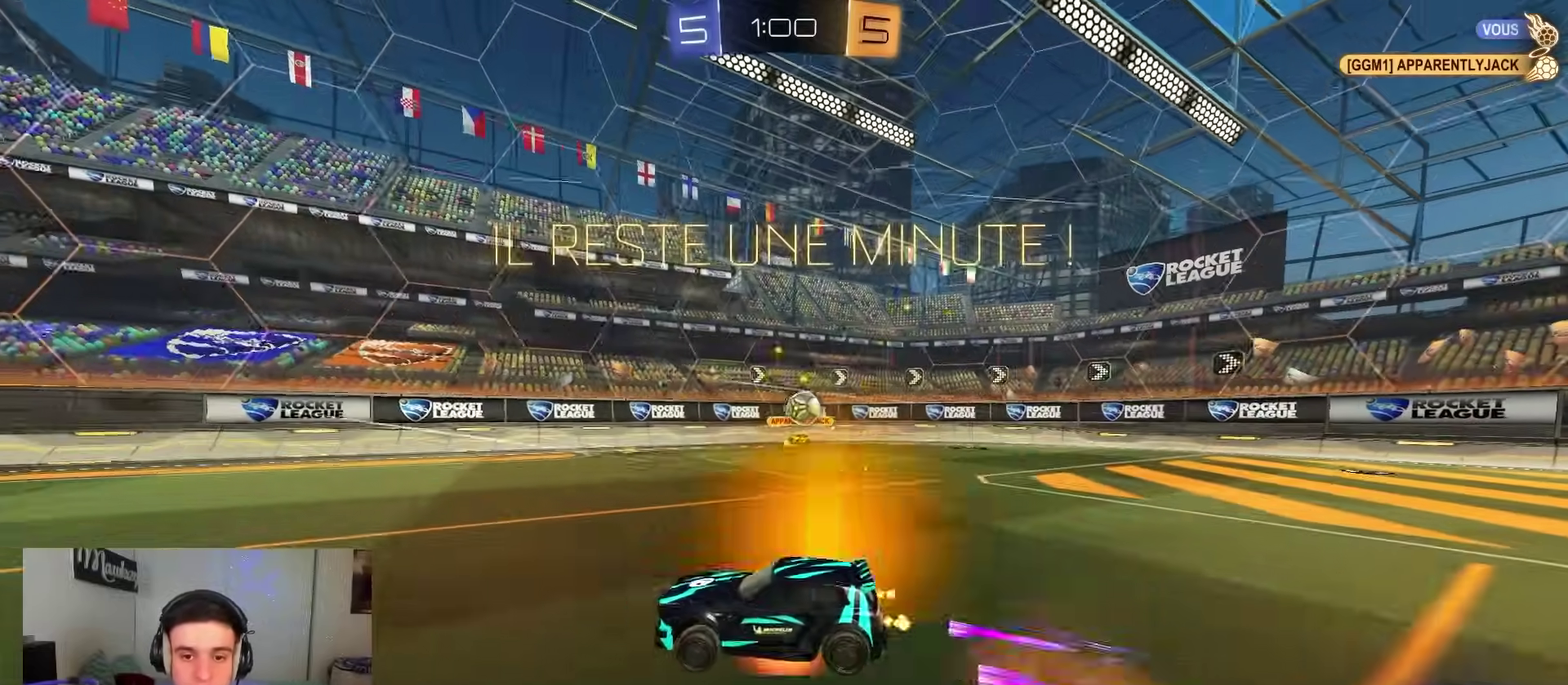
{"dt_ms": 300, "buttons": ["X", "L2", "R2"], "left_stick": "down", "right_stick": "center", "events": [[67, "X", "down"], [100, "left_stick", "down"], [133, "L2", "down"], [217, "A", "up"]]}
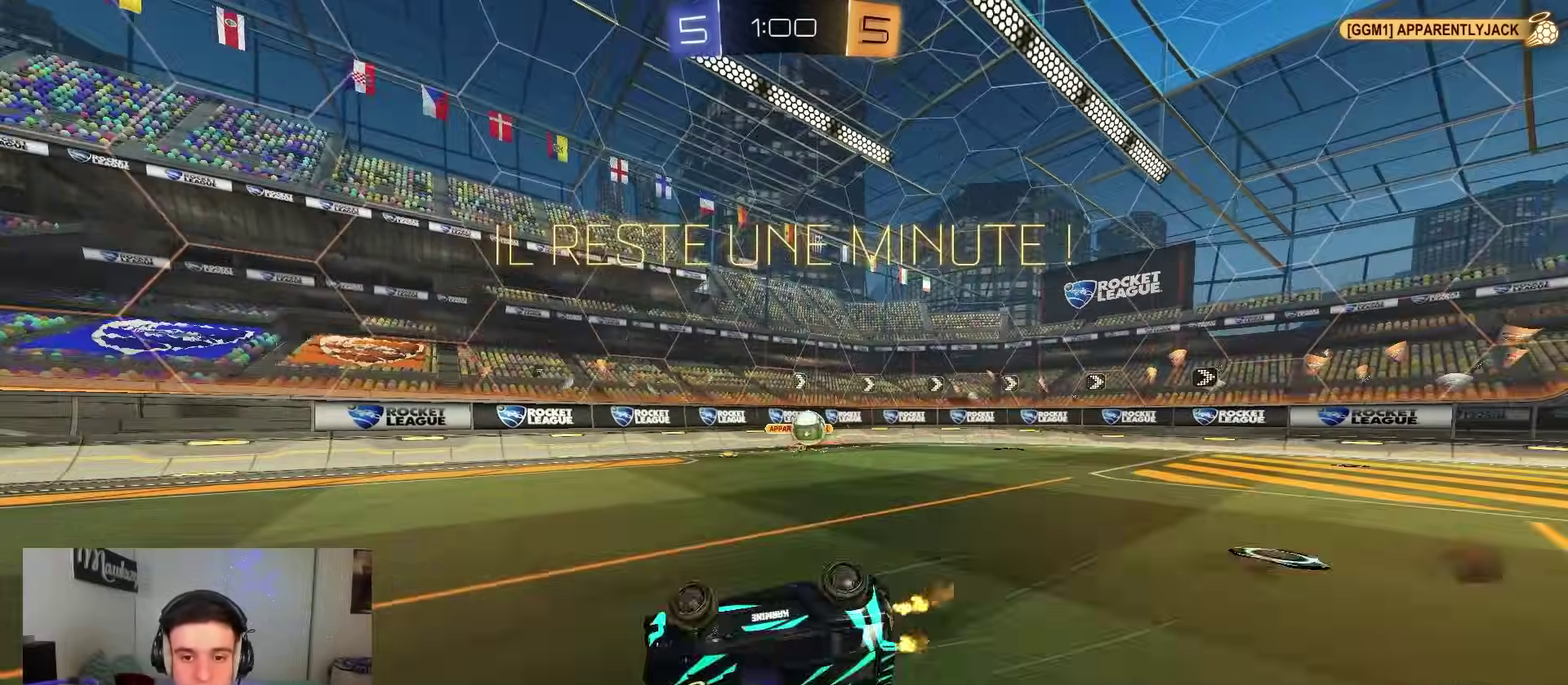
{"dt_ms": 700, "buttons": ["R2"], "left_stick": "center", "right_stick": "center", "events": [[17, "left_stick", "down-left"], [183, "L2", "up"], [433, "X", "up"], [467, "left_stick", "left"], [567, "left_stick", "center"]]}
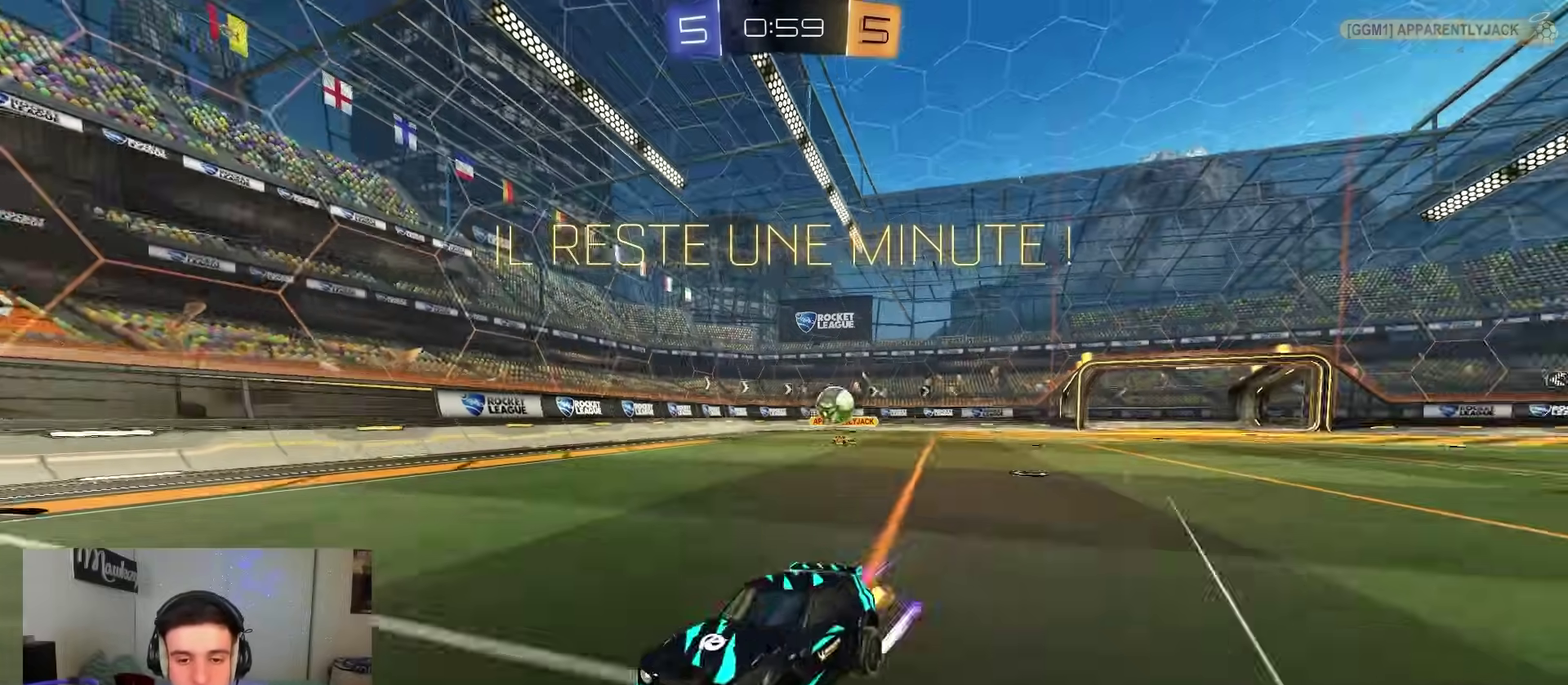
{"dt_ms": 700, "buttons": ["R2"], "left_stick": "center", "right_stick": "center", "events": [[567, "B", "down"], [683, "B", "up"]]}
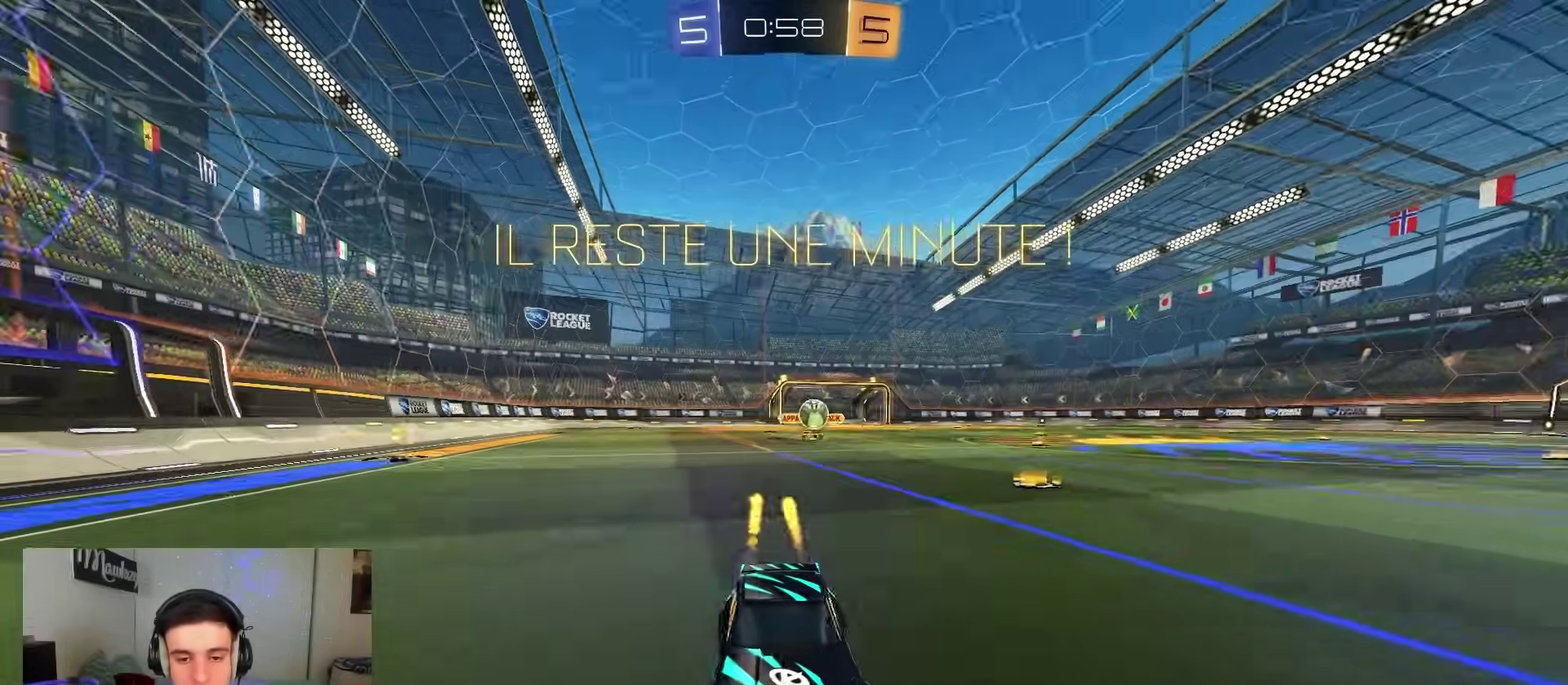
{"dt_ms": 300, "buttons": ["R2"], "left_stick": "center", "right_stick": "center", "events": []}
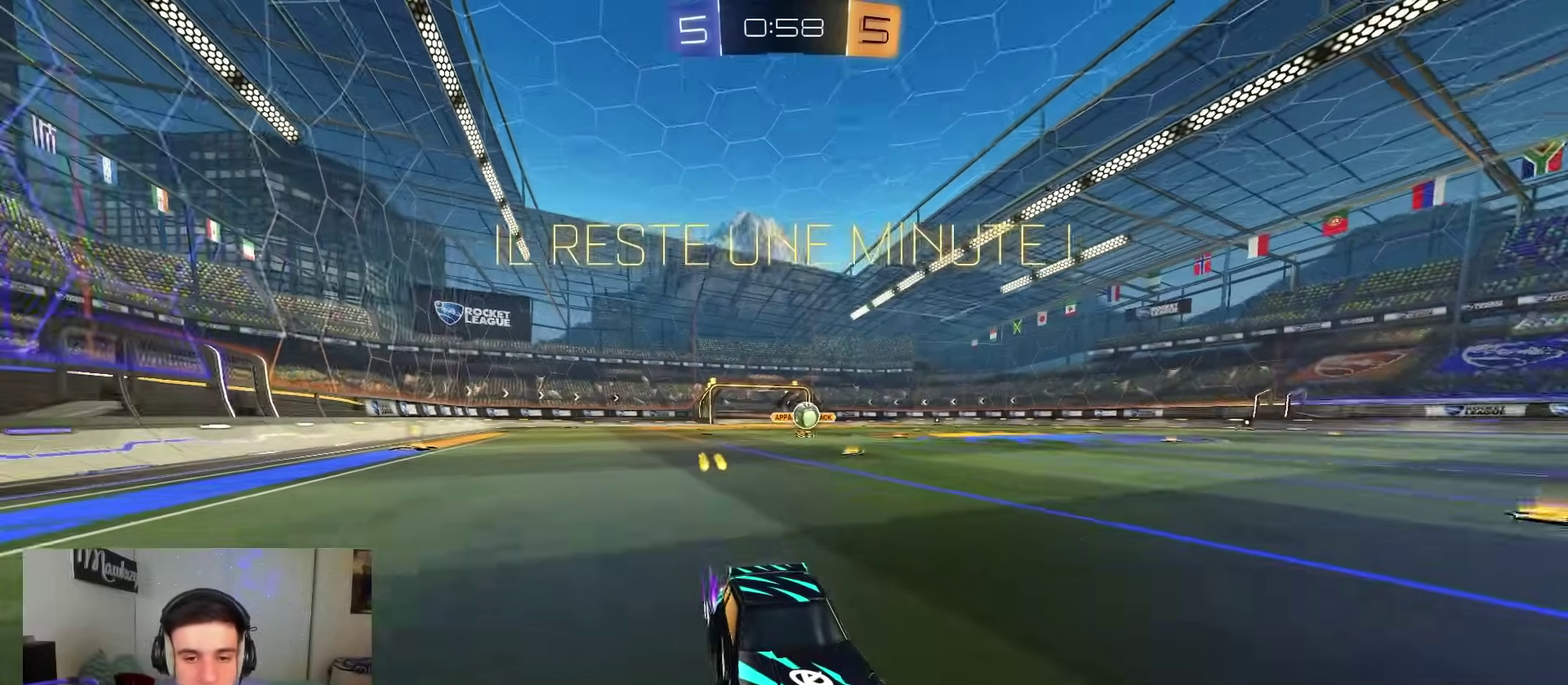
{"dt_ms": 500, "buttons": ["R2"], "left_stick": "center", "right_stick": "center", "events": [[250, "B", "down"], [450, "B", "up"]]}
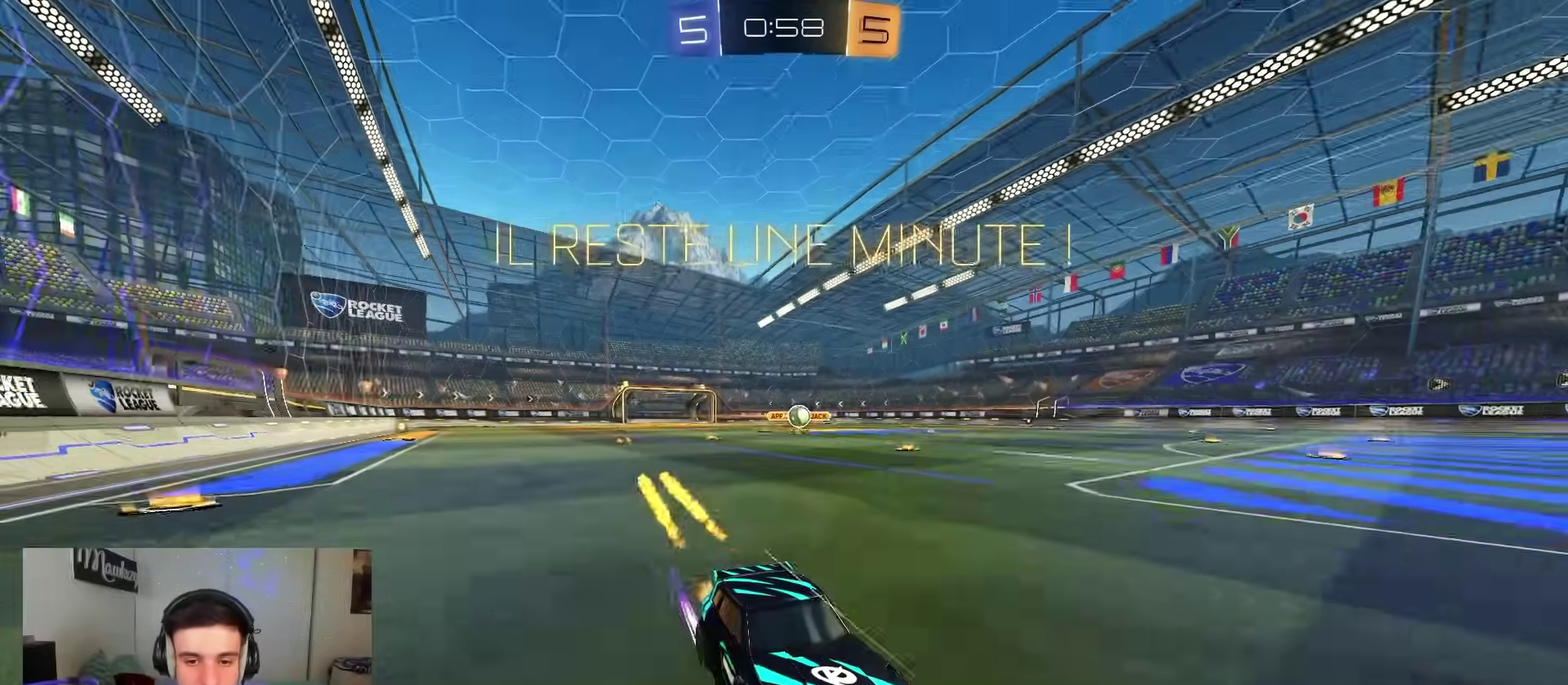
{"dt_ms": 500, "buttons": ["B", "R2"], "left_stick": "left", "right_stick": "center", "events": [[17, "left_stick", "left"], [50, "X", "down"], [133, "X", "up"], [150, "B", "down"]]}
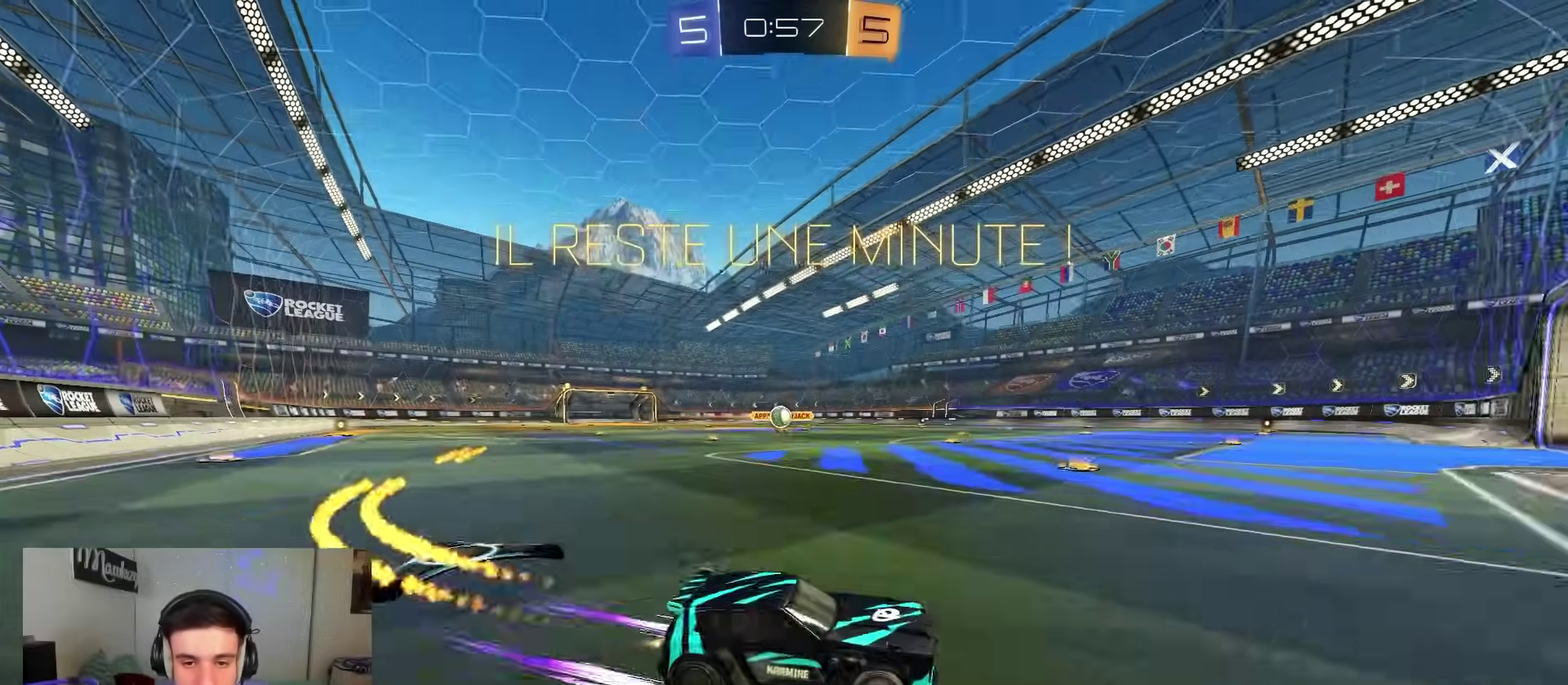
{"dt_ms": 300, "buttons": ["R2"], "left_stick": "down-right", "right_stick": "center", "events": [[17, "B", "up"], [300, "left_stick", "down-right"]]}
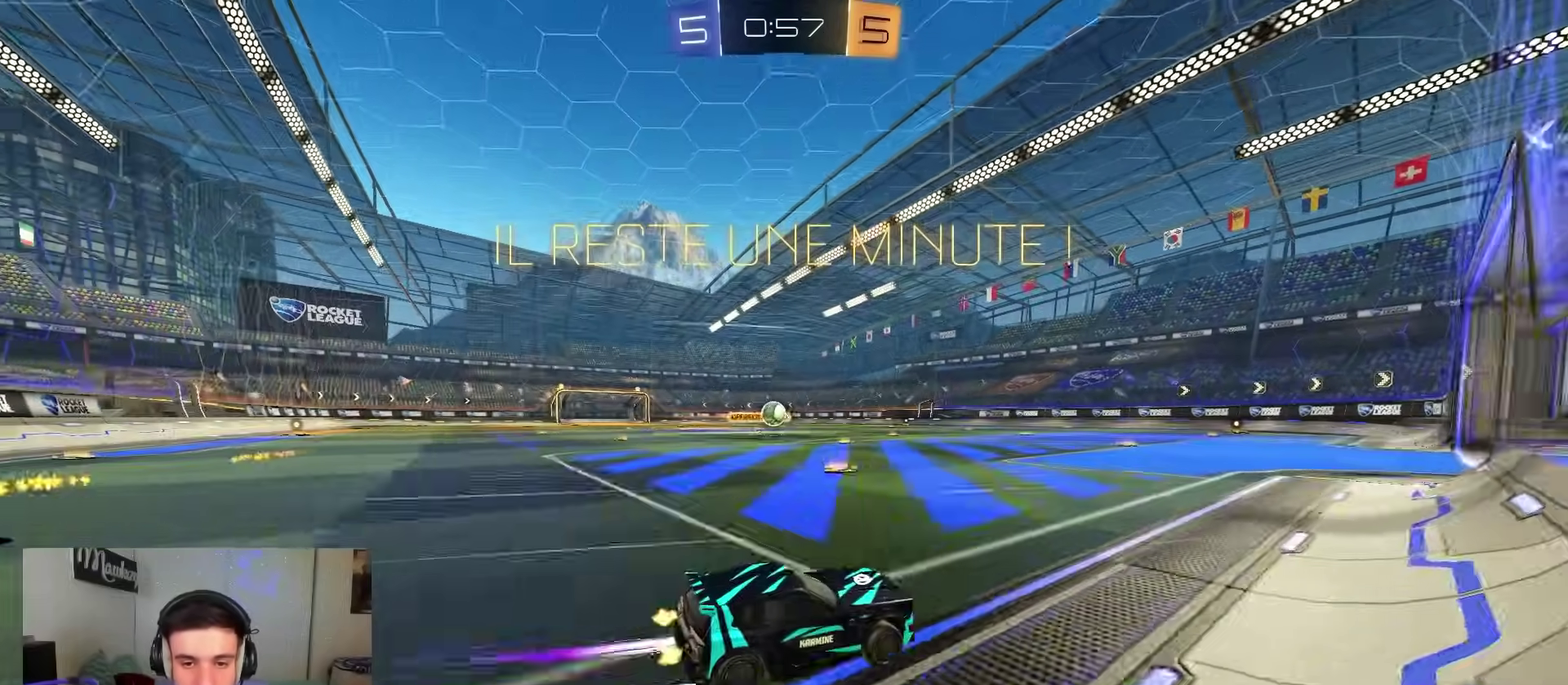
{"dt_ms": 800, "buttons": ["L2"], "left_stick": "right", "right_stick": "center", "events": [[50, "left_stick", "right"], [183, "B", "down"], [183, "left_stick", "left"], [433, "B", "up"], [500, "left_stick", "center"], [550, "left_stick", "right"], [717, "R2", "up"], [733, "L2", "down"]]}
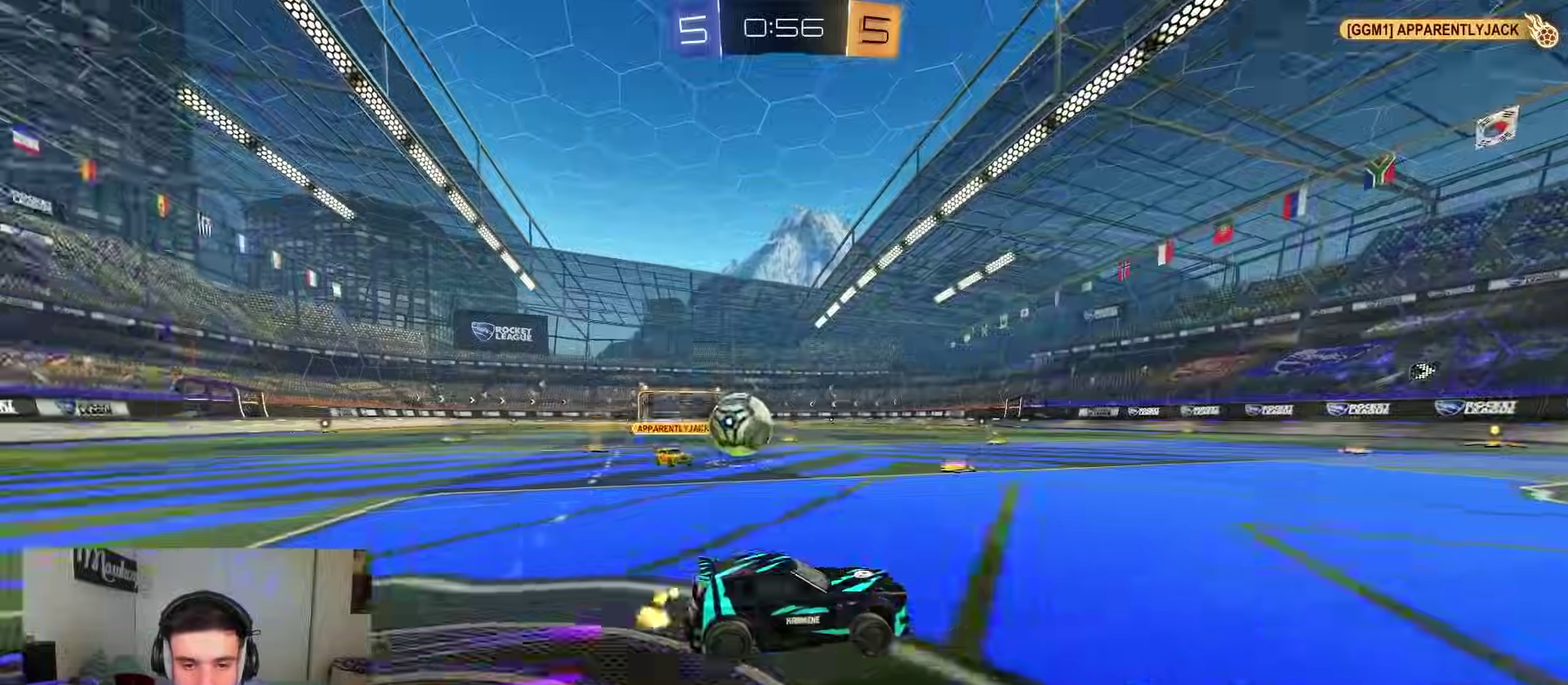
{"dt_ms": 400, "buttons": ["B", "R2"], "left_stick": "up-left", "right_stick": "center", "events": [[50, "left_stick", "center"], [67, "L2", "up"], [83, "R2", "down"], [100, "left_stick", "left"], [200, "L2", "down"], [200, "R2", "up"], [217, "left_stick", "down"], [300, "A", "down"], [300, "B", "down"], [300, "R2", "down"], [300, "left_stick", "right"], [333, "L2", "up"], [367, "left_stick", "up-left"], [400, "A", "up"]]}
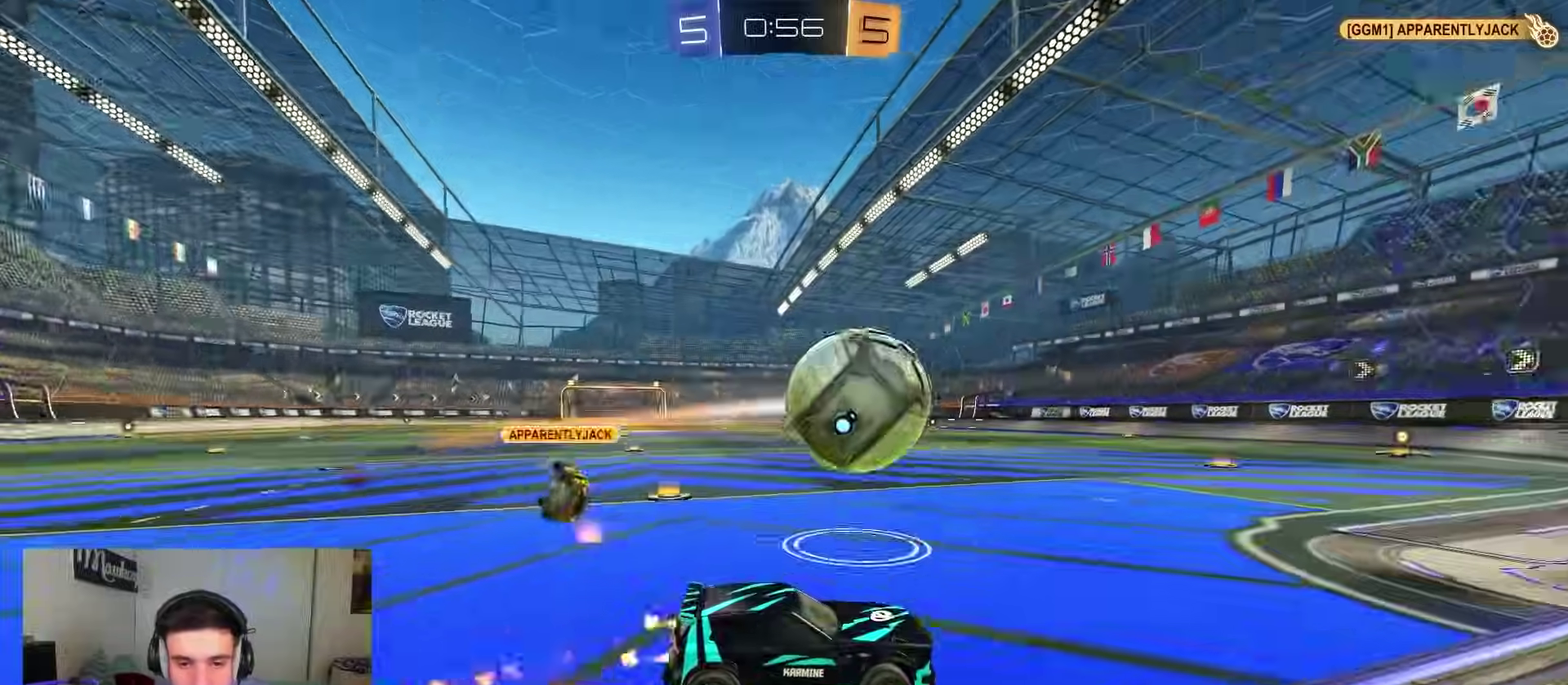
{"dt_ms": 500, "buttons": ["A", "B", "R1"], "left_stick": "down-right", "right_stick": "center"}